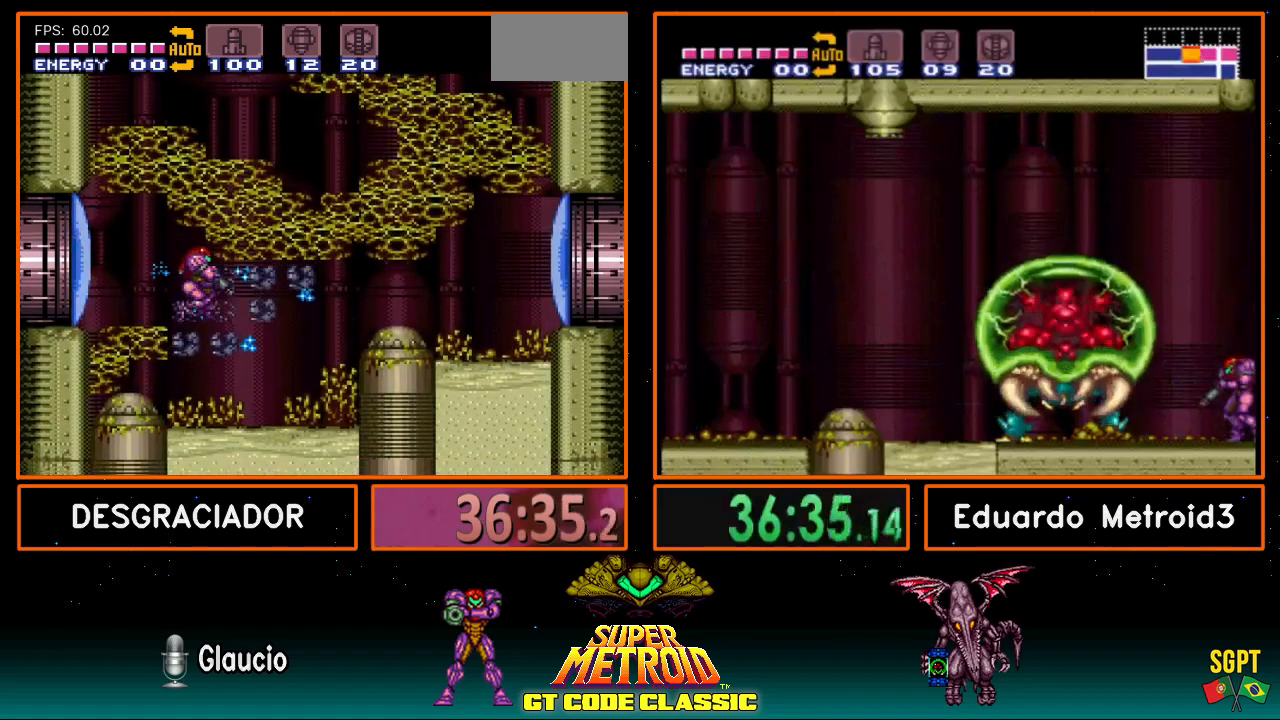
Gameplay with a controller (Nintendo layout); each line is a JSON object with the inputs held at the frame after it. "events" lists button and stick changes between this image and that frame as [ms after this image, input, new state], when the widget could be followed in between. Not read: L3 R3.
{"buttons": ["DPAD_RIGHT"], "events": [[67, "X", "down"], [150, "L1", "up"], [150, "X", "up"], [233, "B", "down"], [317, "B", "up"]]}
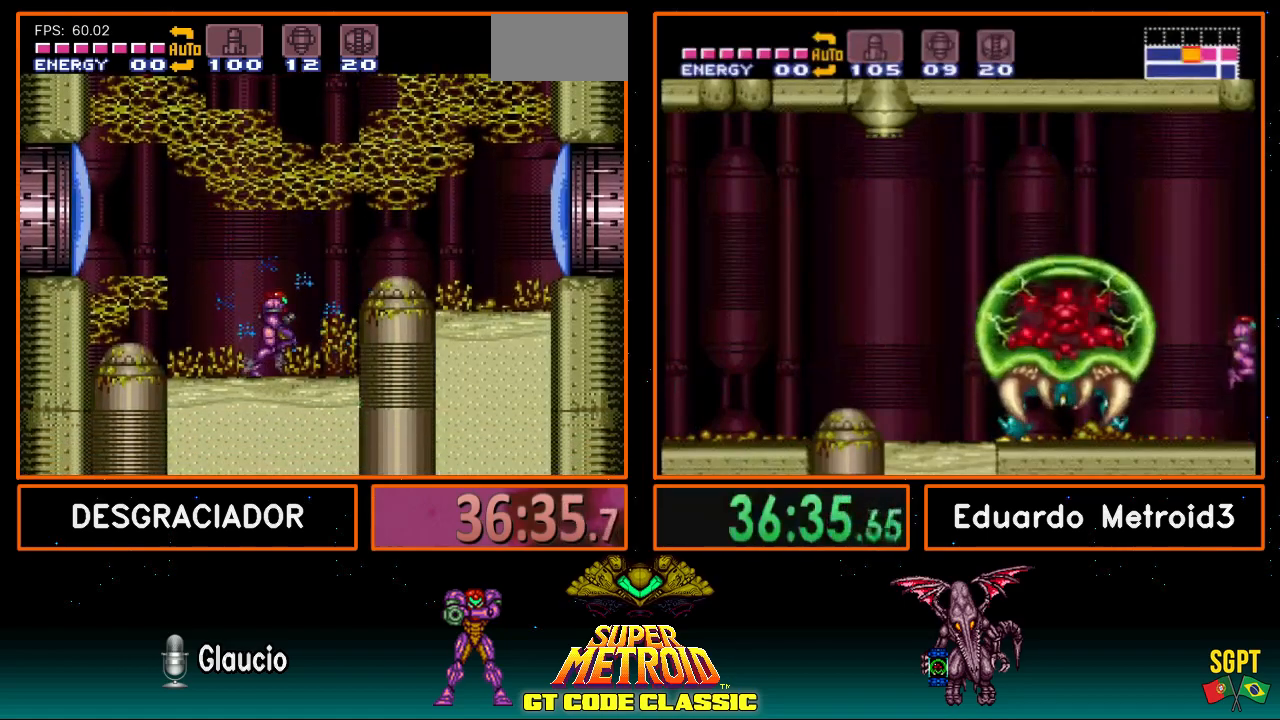
{"buttons": ["B", "X", "DPAD_RIGHT"], "events": [[150, "A", "down"], [150, "B", "down"], [300, "A", "up"], [417, "X", "down"]]}
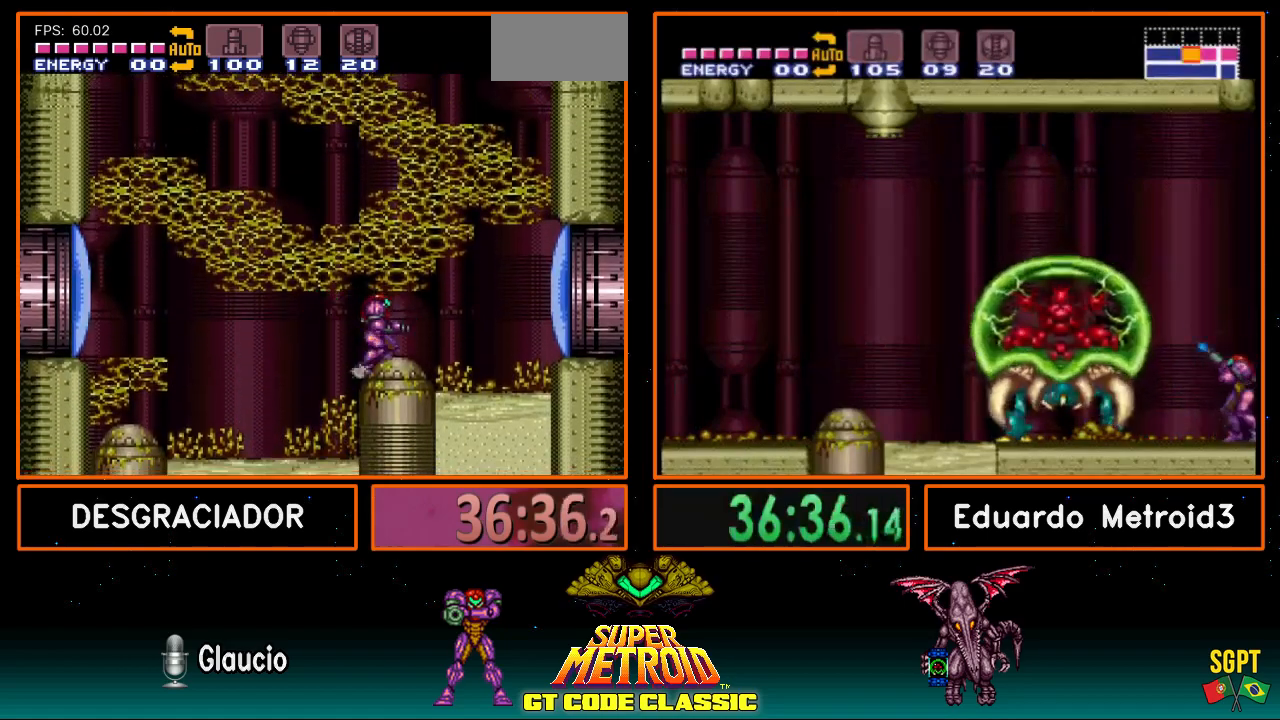
{"buttons": ["B", "DPAD_DOWN"], "events": [[50, "X", "up"], [150, "B", "up"], [167, "B", "down"], [383, "DPAD_RIGHT", "up"], [433, "DPAD_DOWN", "down"]]}
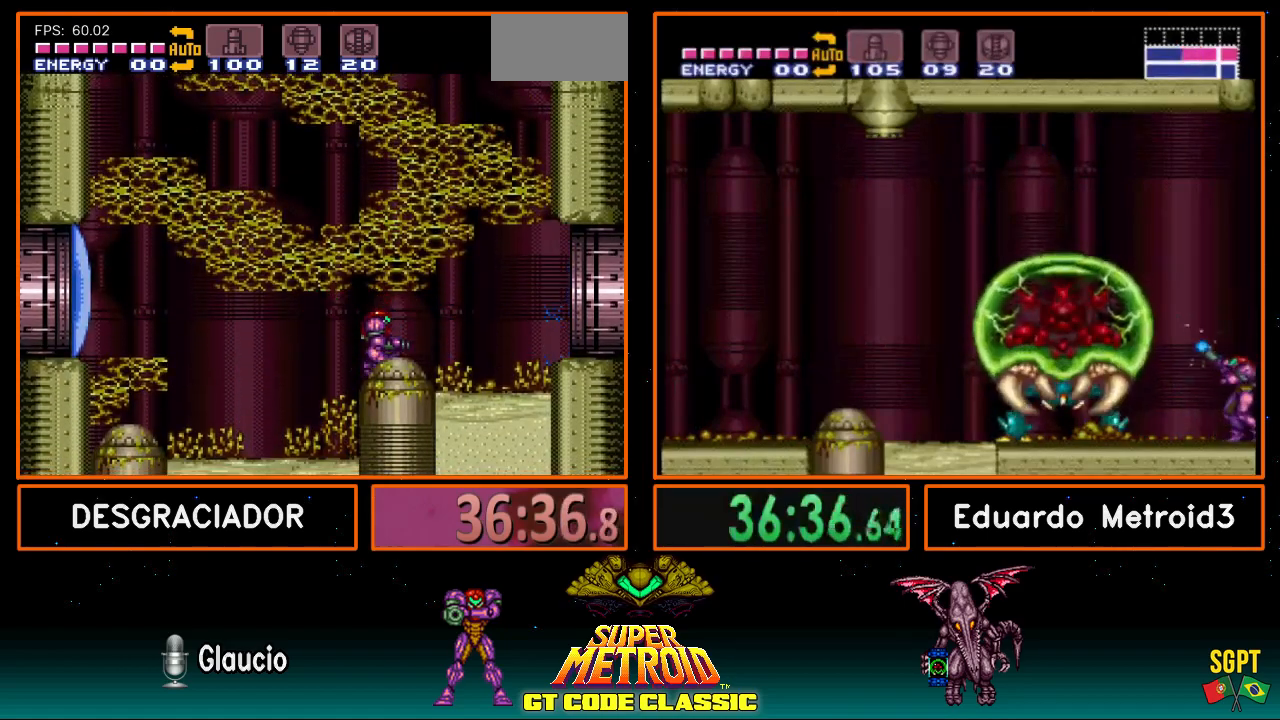
{"buttons": ["B"], "events": [[67, "DPAD_DOWN", "up"], [67, "DPAD_RIGHT", "down"], [317, "DPAD_RIGHT", "up"], [417, "DPAD_DOWN", "down"], [467, "DPAD_DOWN", "up"]]}
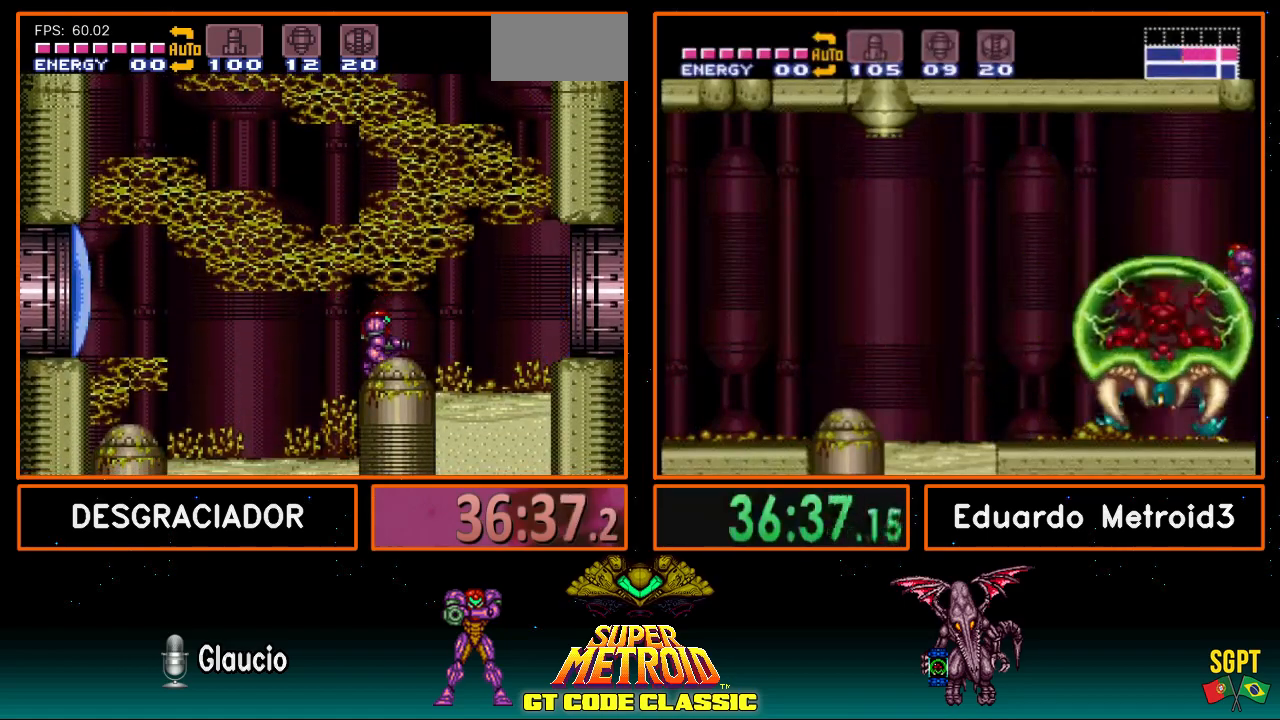
{"buttons": ["B", "DPAD_RIGHT"], "events": [[50, "DPAD_DOWN", "down"], [117, "DPAD_DOWN", "up"], [150, "DPAD_RIGHT", "down"], [417, "DPAD_RIGHT", "up"], [417, "DPAD_UP", "down"], [433, "DPAD_RIGHT", "down"], [483, "DPAD_UP", "up"]]}
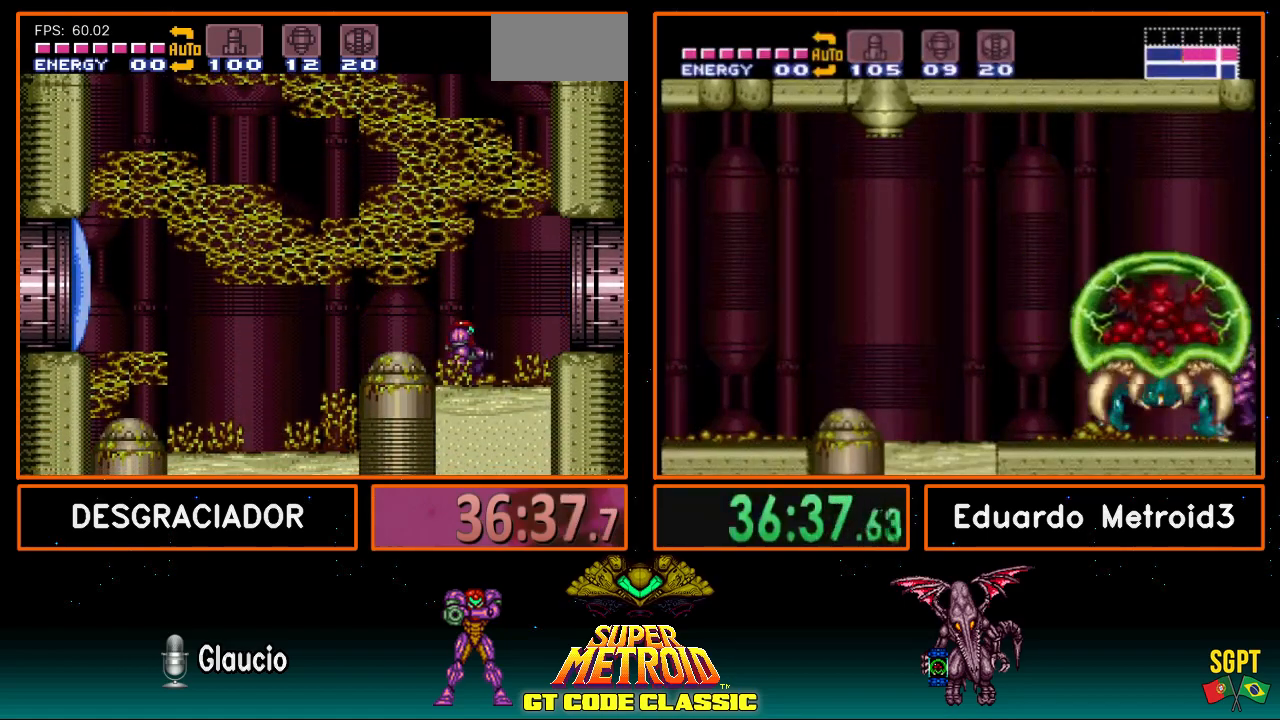
{"buttons": ["B", "DPAD_RIGHT"], "events": [[250, "A", "down"], [350, "A", "up"], [417, "L1", "down"], [500, "L1", "up"]]}
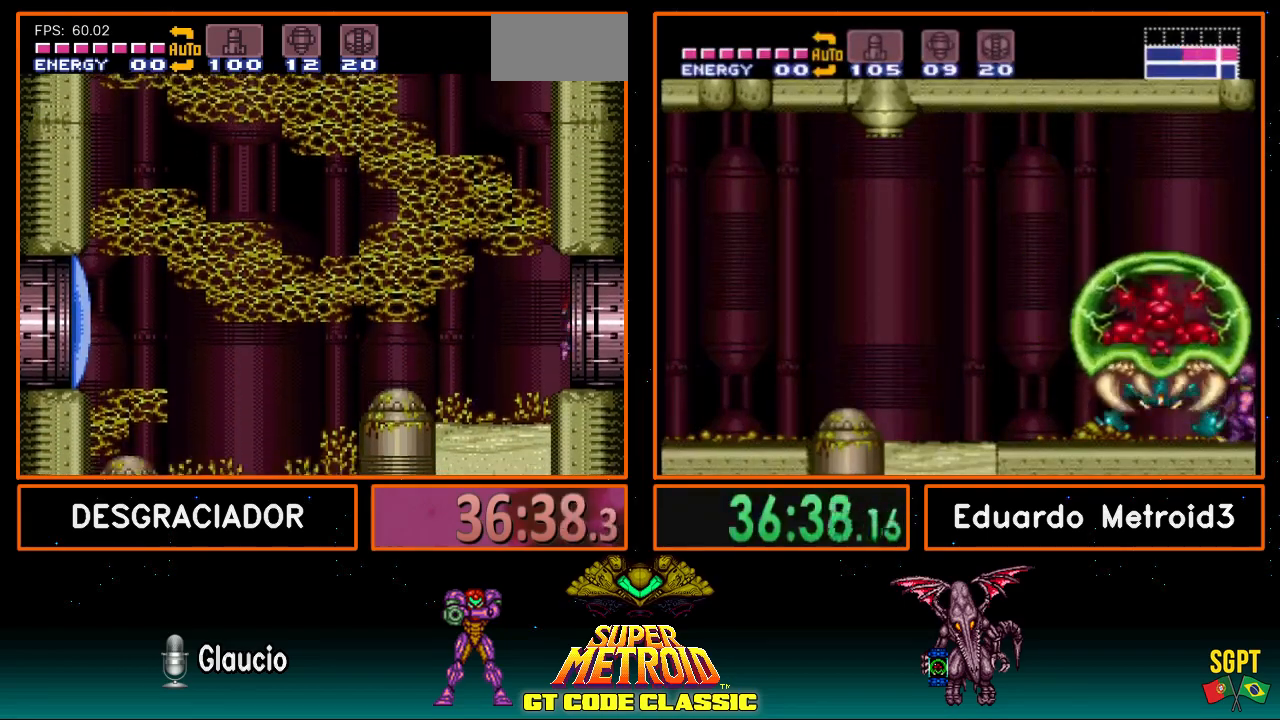
{"buttons": ["DPAD_LEFT"], "events": [[150, "DPAD_RIGHT", "up"], [250, "DPAD_LEFT", "down"], [300, "B", "up"]]}
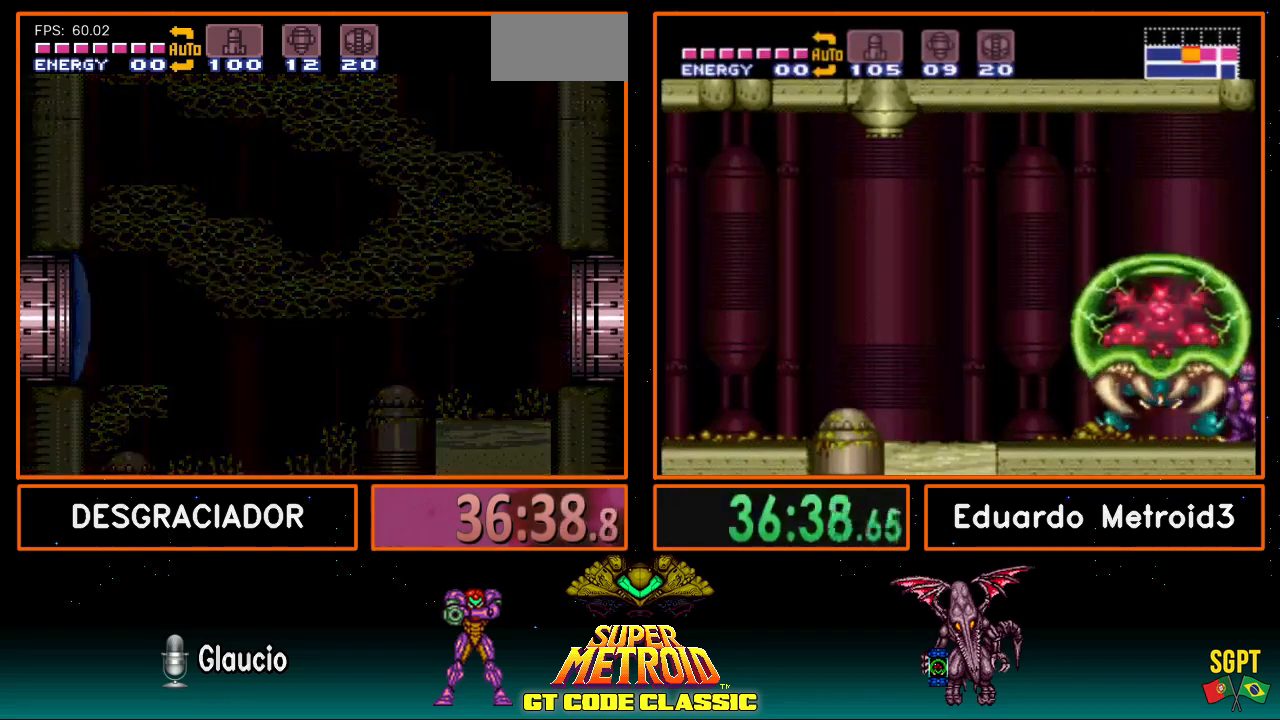
{"buttons": ["DPAD_LEFT"], "events": []}
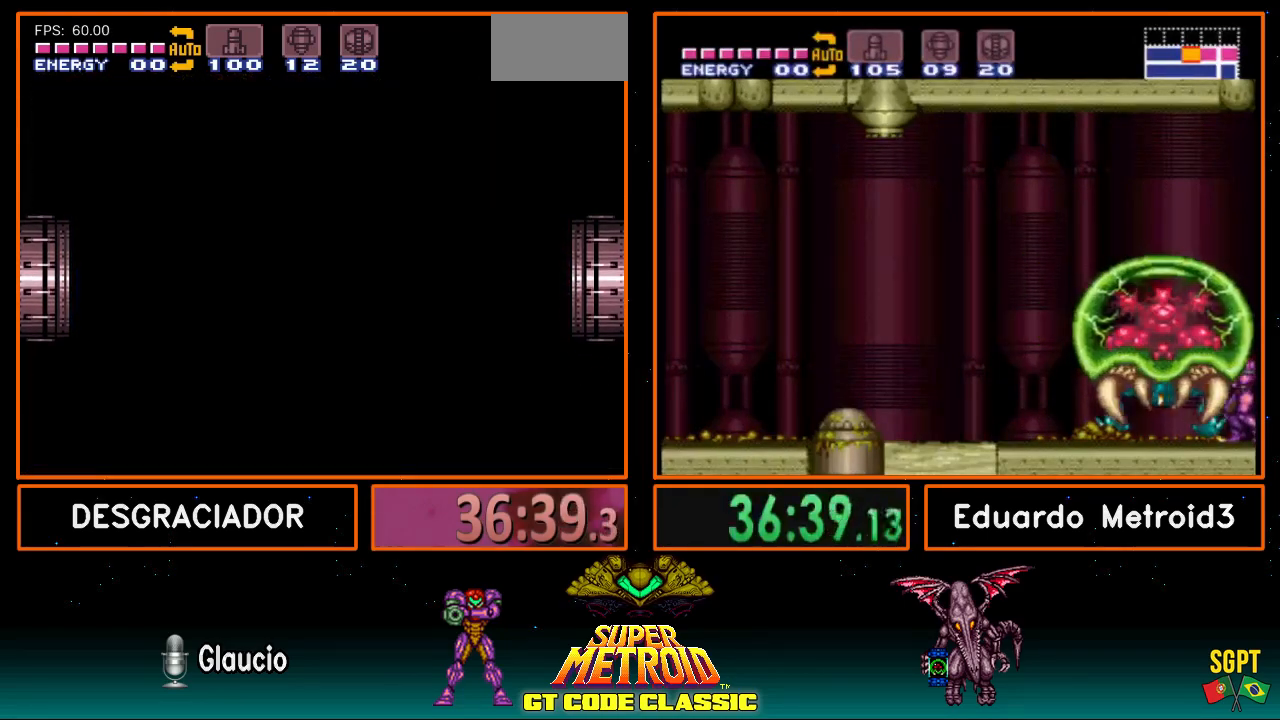
{"buttons": ["B", "DPAD_LEFT"], "events": [[400, "B", "down"]]}
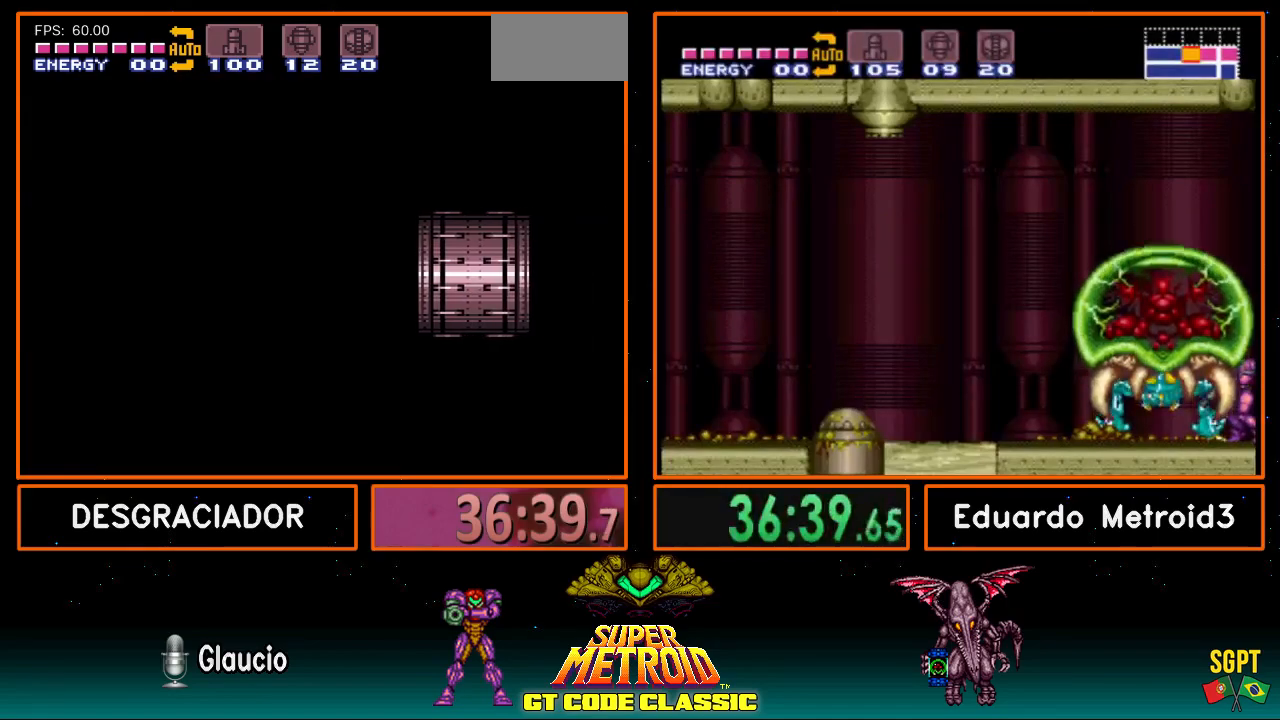
{"buttons": ["B", "DPAD_LEFT"], "events": []}
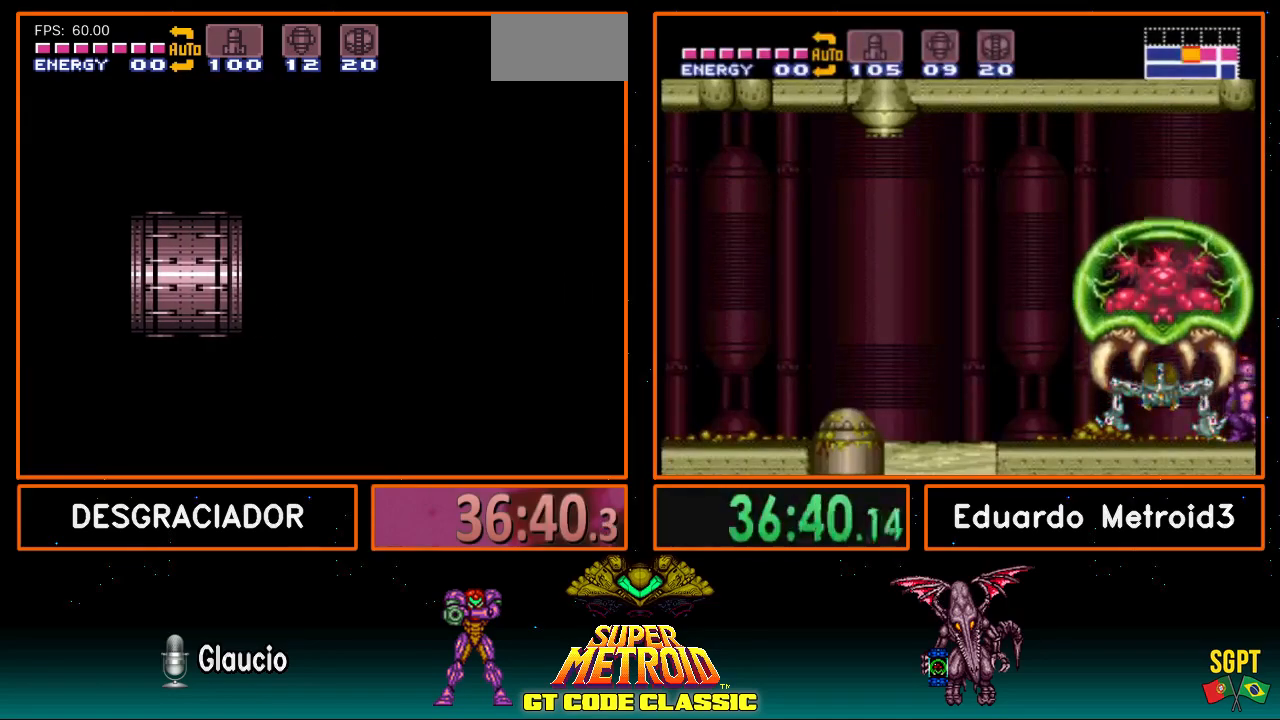
{"buttons": ["B", "DPAD_LEFT"], "events": []}
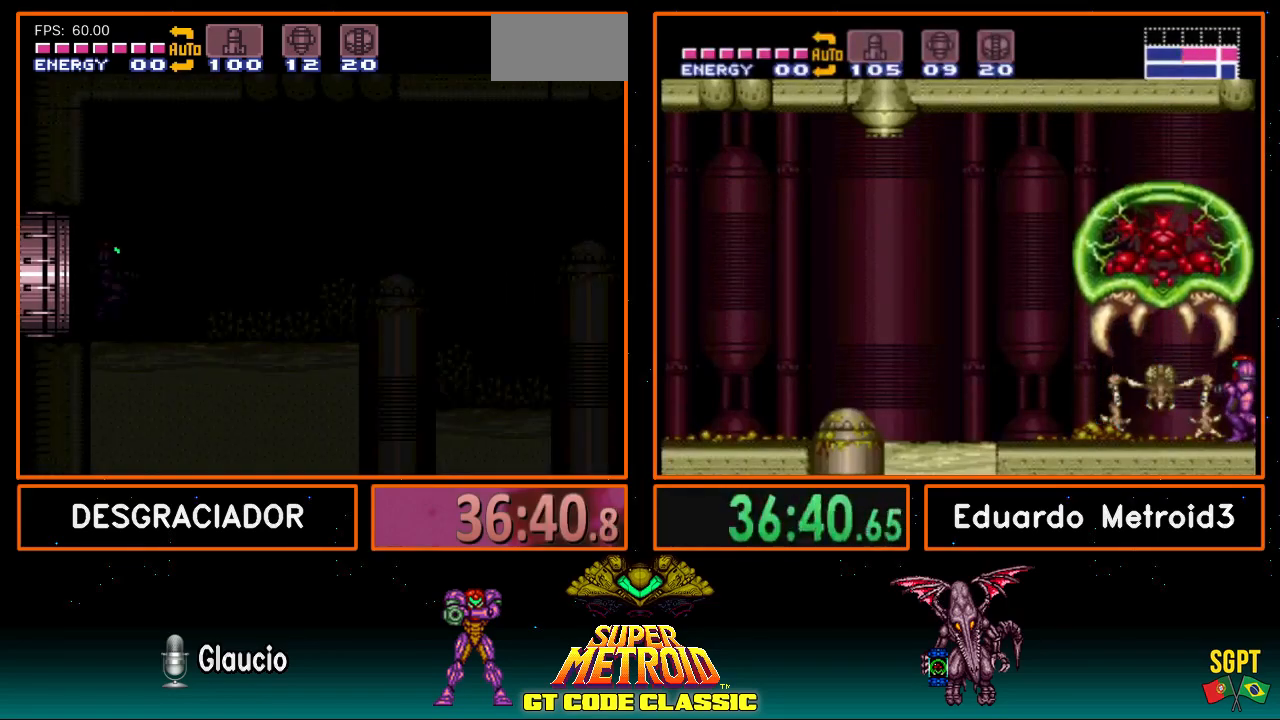
{"buttons": ["B", "DPAD_LEFT"], "events": []}
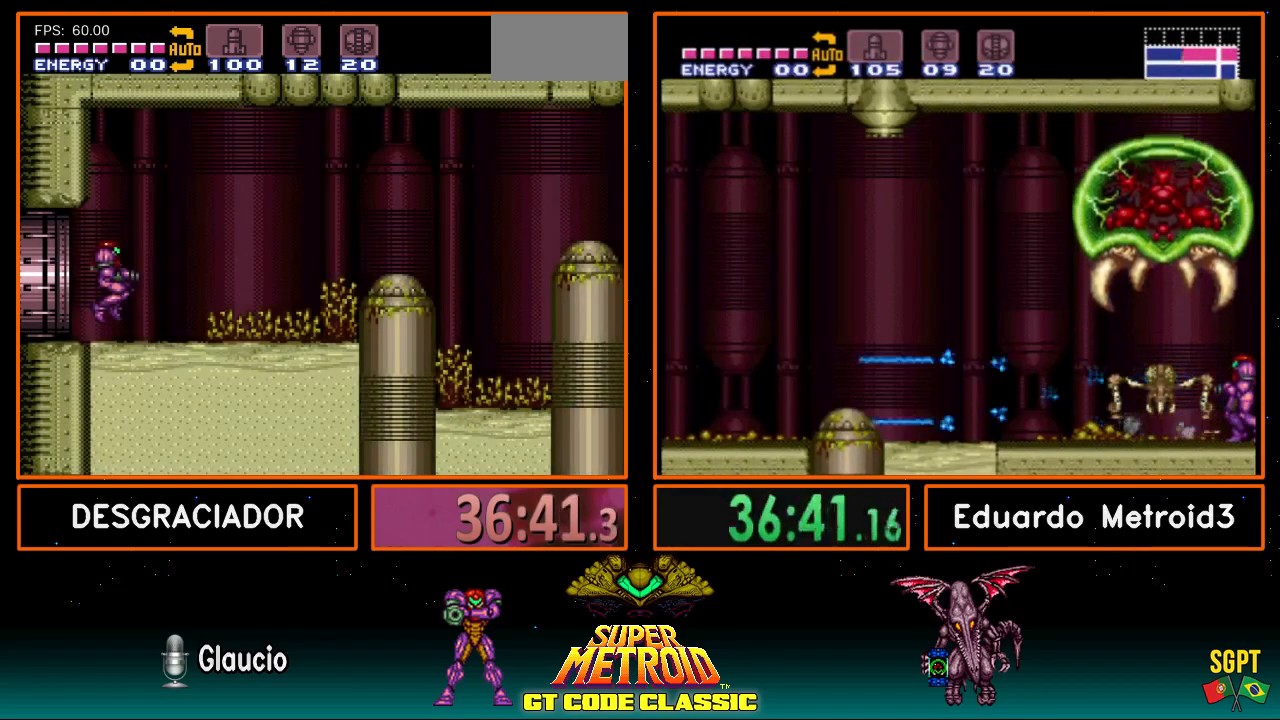
{"buttons": ["B", "DPAD_RIGHT"], "events": [[50, "Y", "down"], [117, "Y", "up"], [233, "Y", "down"], [317, "Y", "up"], [350, "DPAD_LEFT", "up"], [417, "DPAD_RIGHT", "down"]]}
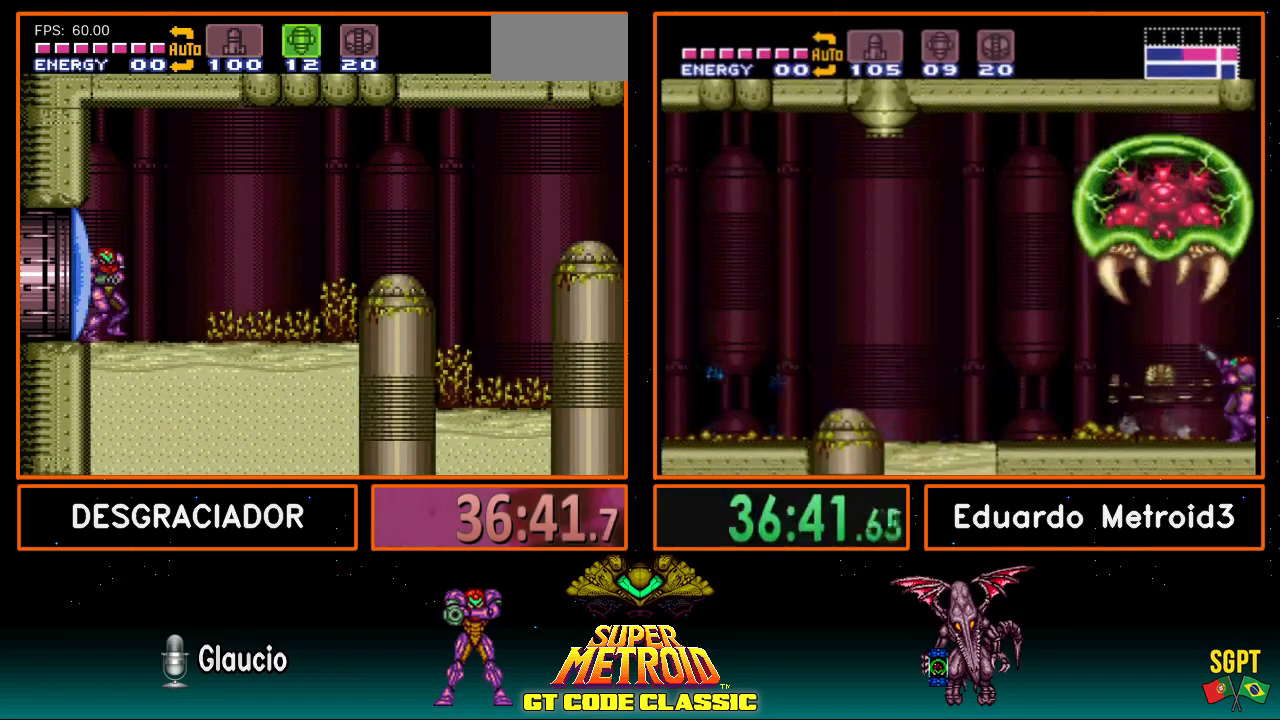
{"buttons": ["A", "DPAD_RIGHT"], "events": [[483, "A", "down"], [483, "B", "up"]]}
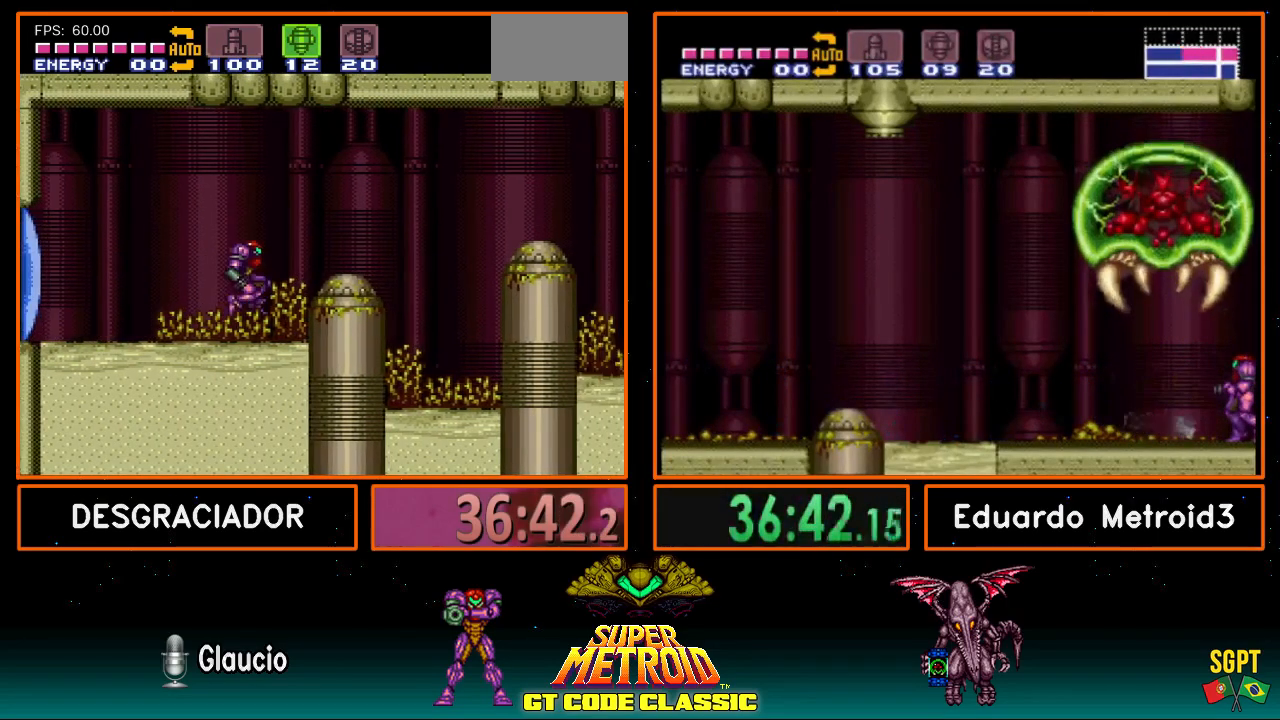
{"buttons": ["DPAD_RIGHT"], "events": [[400, "A", "up"]]}
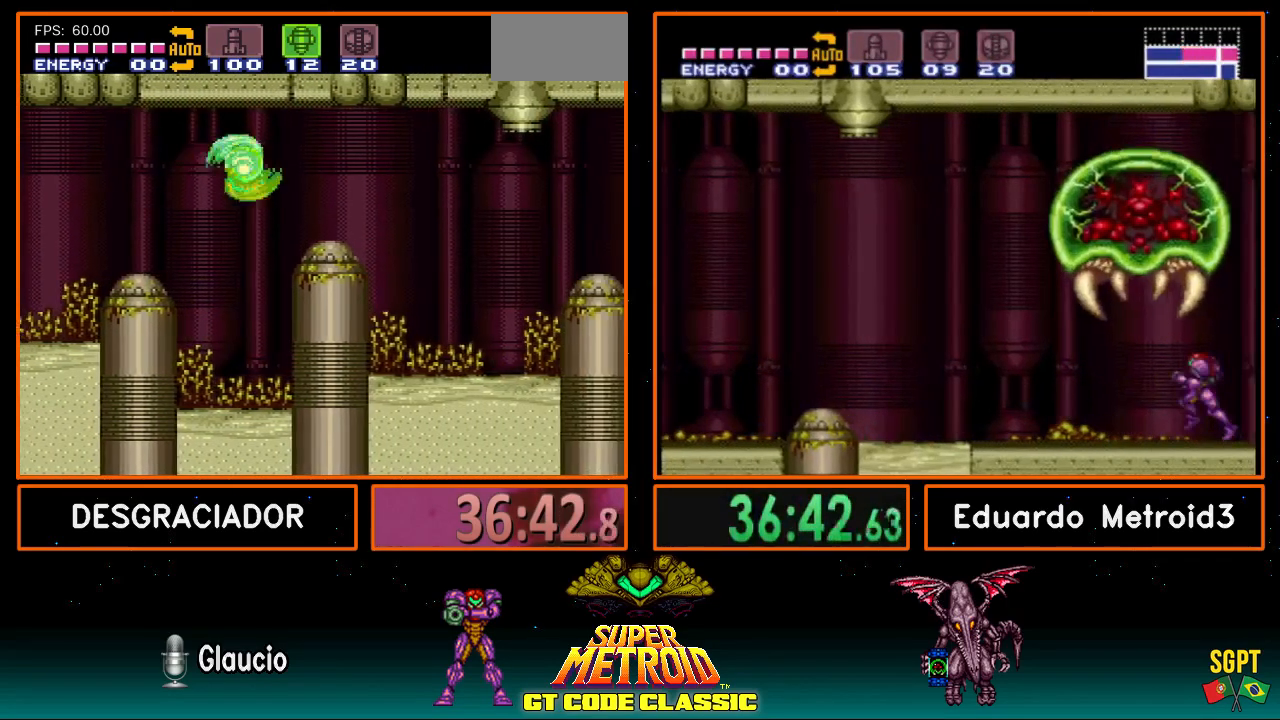
{"buttons": ["DPAD_RIGHT"], "events": [[150, "A", "down"], [217, "A", "up"]]}
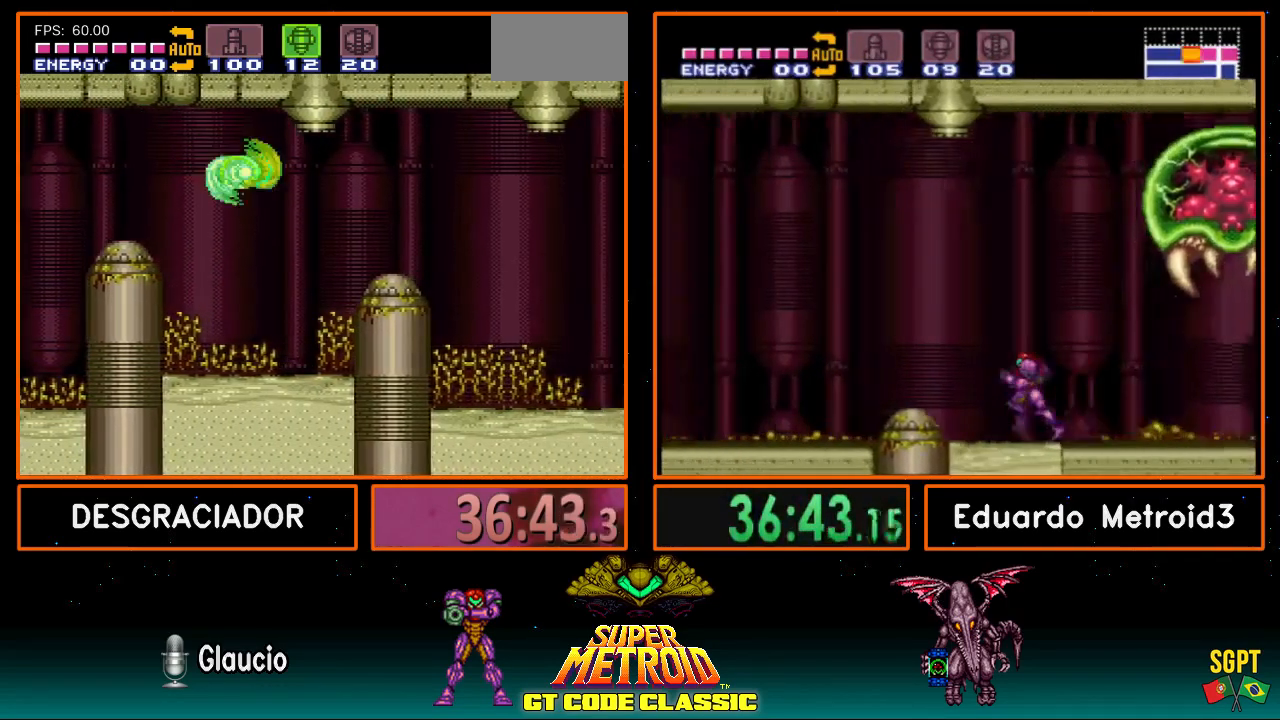
{"buttons": ["DPAD_RIGHT"], "events": [[183, "A", "down"], [300, "A", "up"]]}
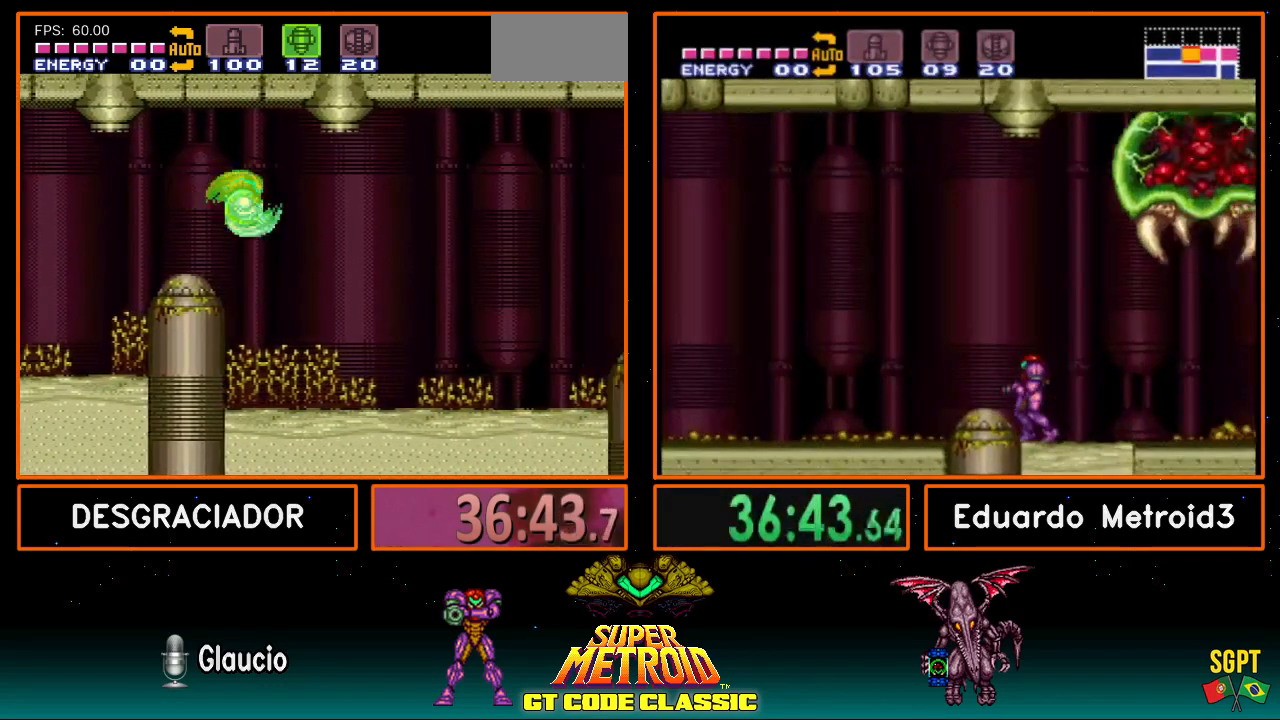
{"buttons": ["DPAD_RIGHT"], "events": [[217, "A", "down"], [317, "A", "up"]]}
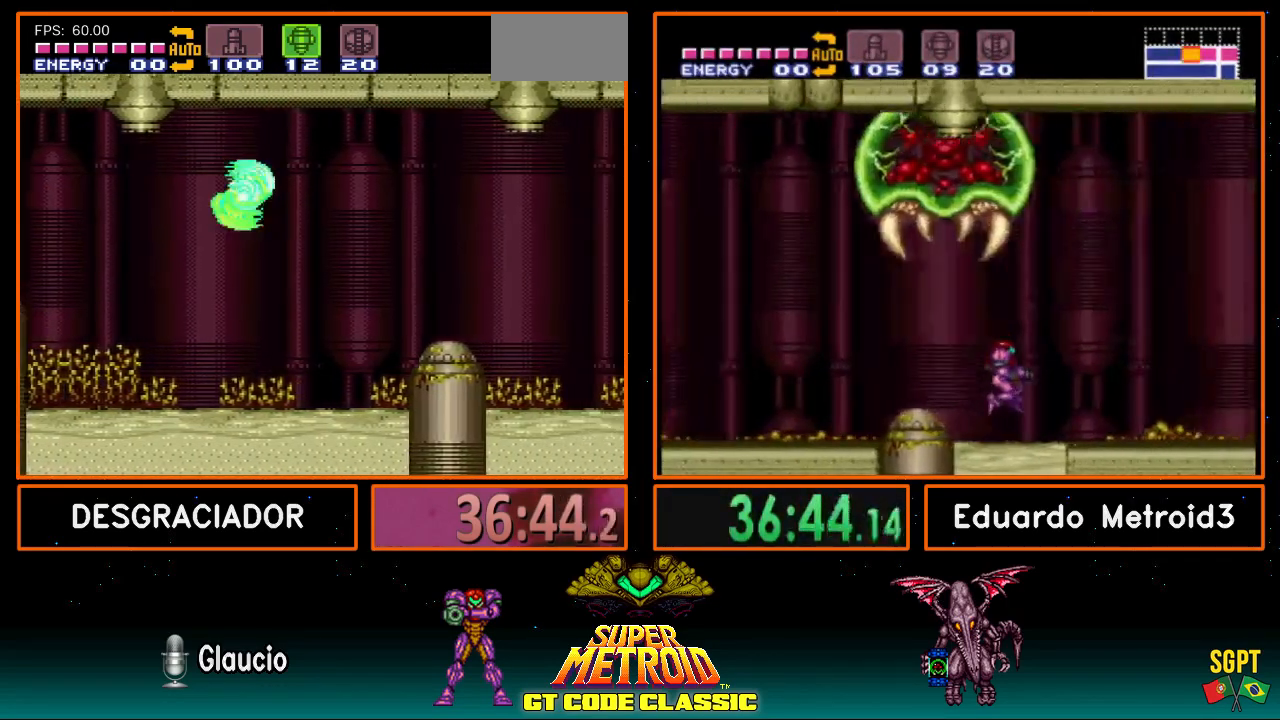
{"buttons": ["DPAD_RIGHT"], "events": [[300, "A", "down"], [400, "A", "up"]]}
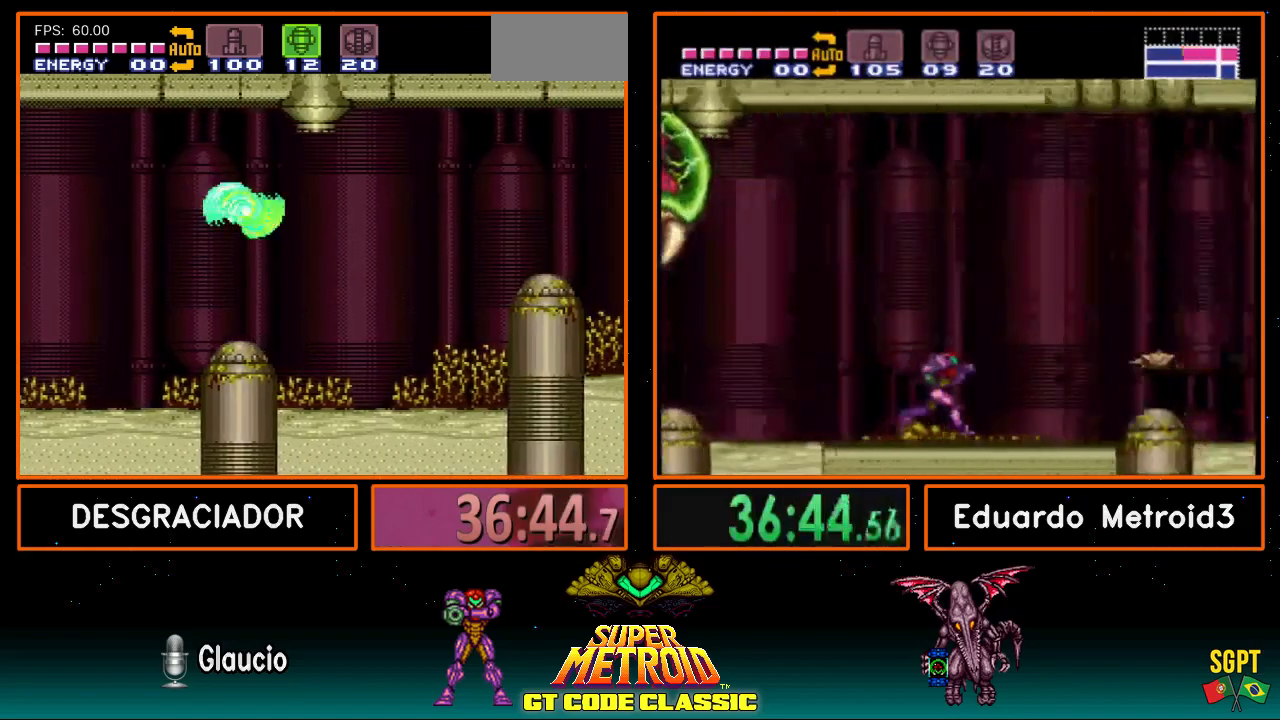
{"buttons": ["A", "DPAD_RIGHT"], "events": [[400, "A", "down"]]}
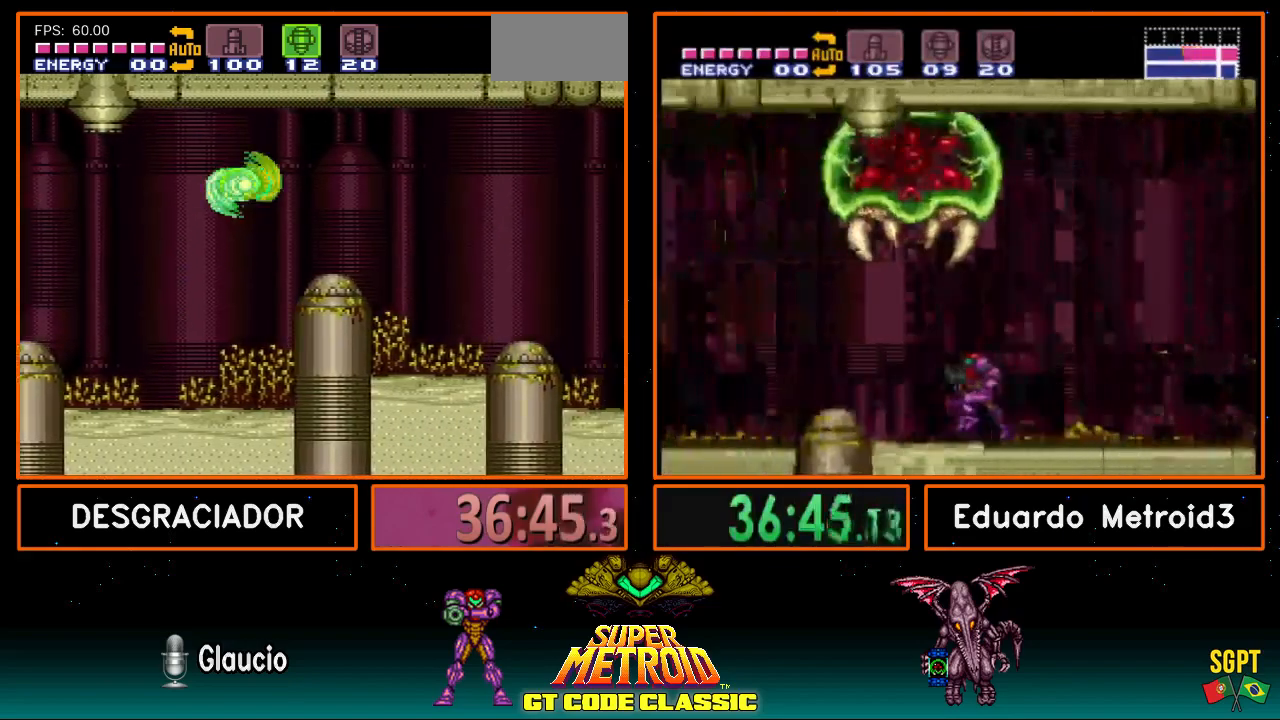
{"buttons": ["DPAD_RIGHT"], "events": [[133, "A", "up"]]}
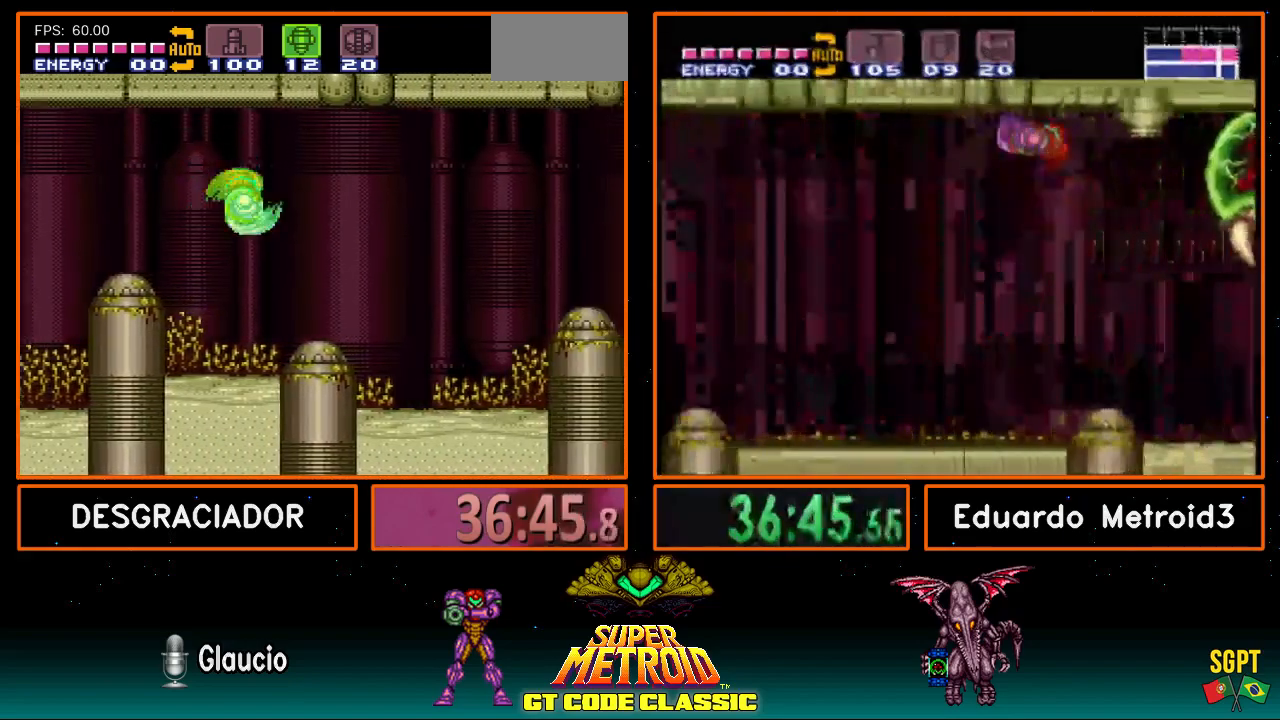
{"buttons": ["DPAD_RIGHT"], "events": [[150, "A", "down"], [317, "A", "up"]]}
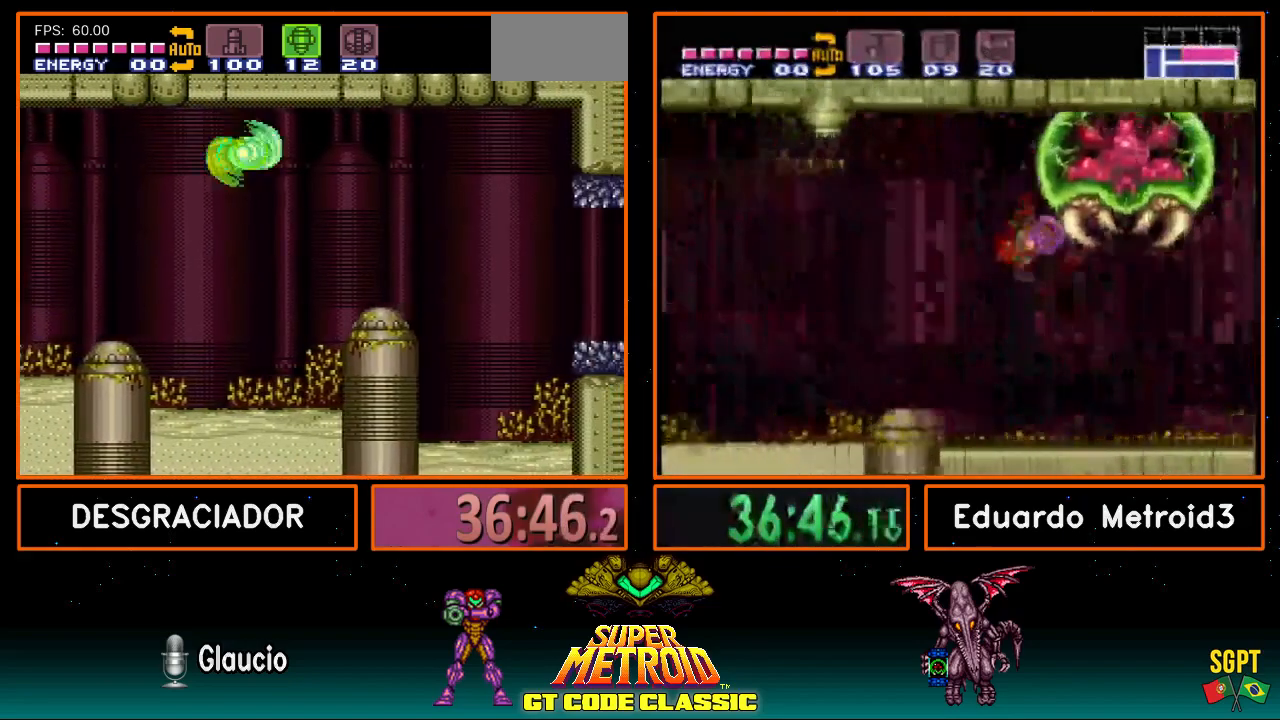
{"buttons": ["DPAD_RIGHT"], "events": [[233, "A", "down"], [300, "A", "up"]]}
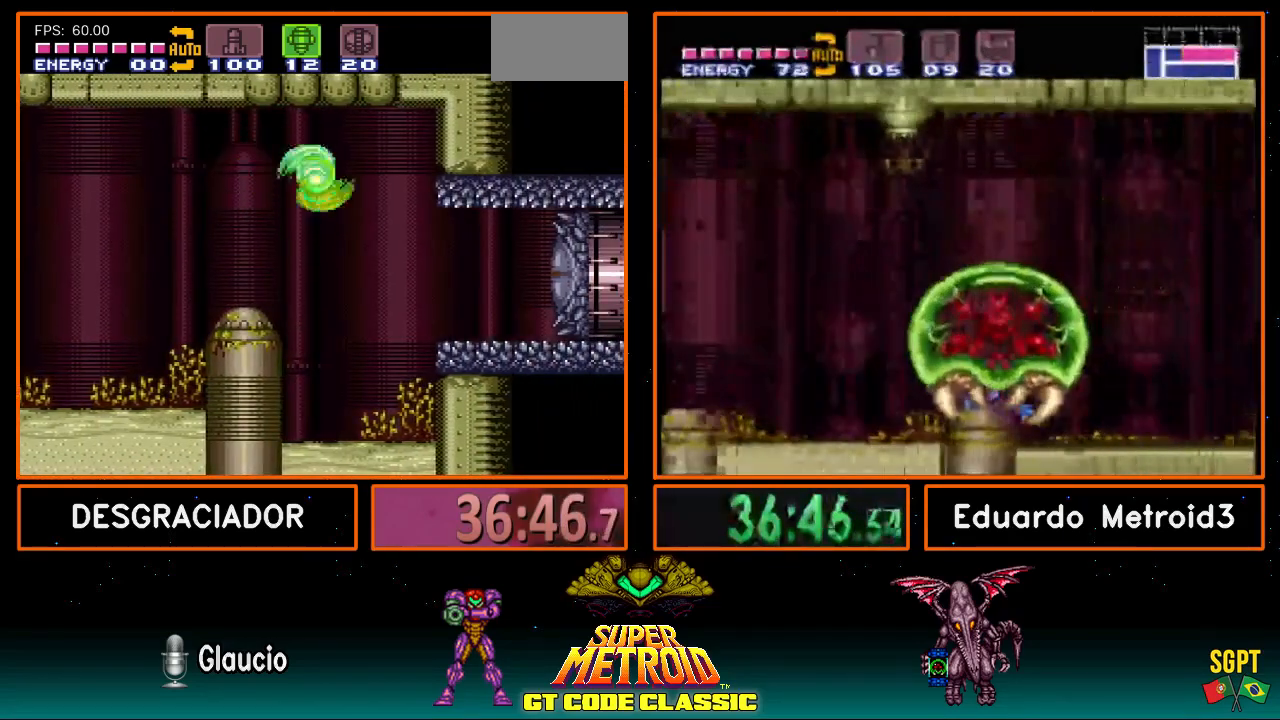
{"buttons": [], "events": [[400, "X", "down"], [433, "X", "up"], [483, "DPAD_RIGHT", "up"]]}
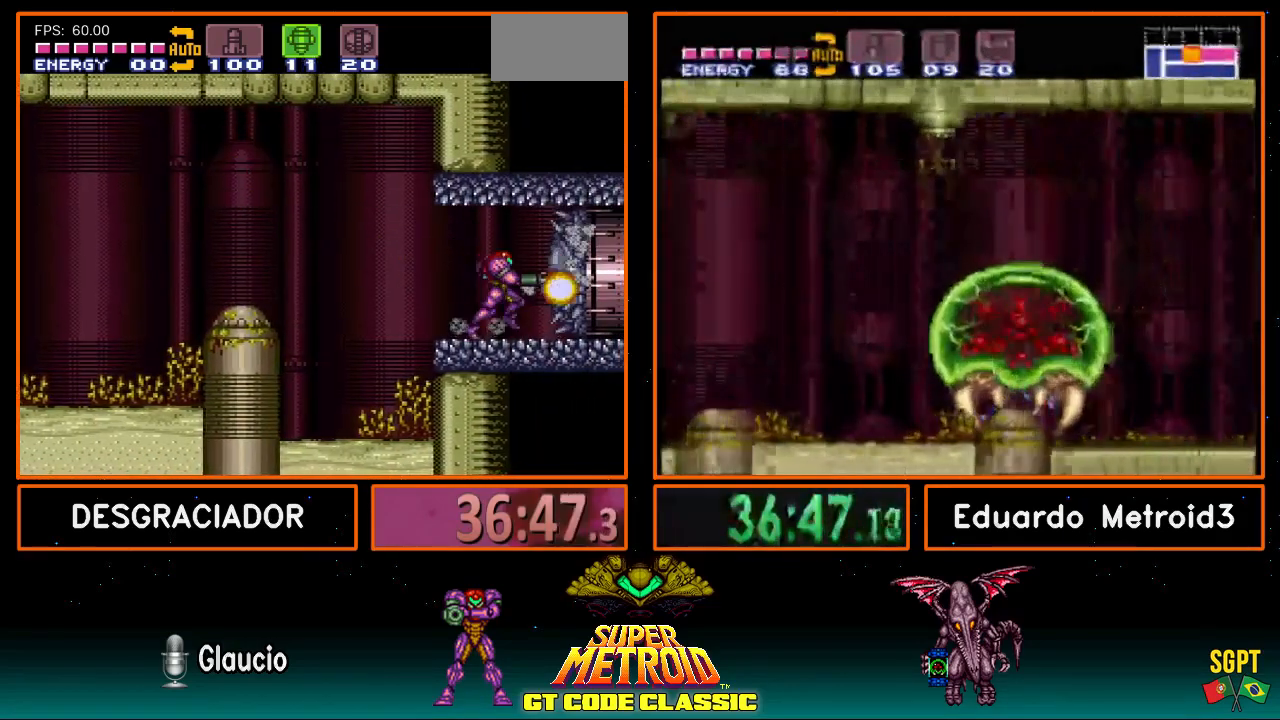
{"buttons": ["X"], "events": [[83, "SELECT", "down"], [150, "SELECT", "up"], [217, "DPAD_RIGHT", "down"], [417, "DPAD_RIGHT", "up"], [417, "X", "down"]]}
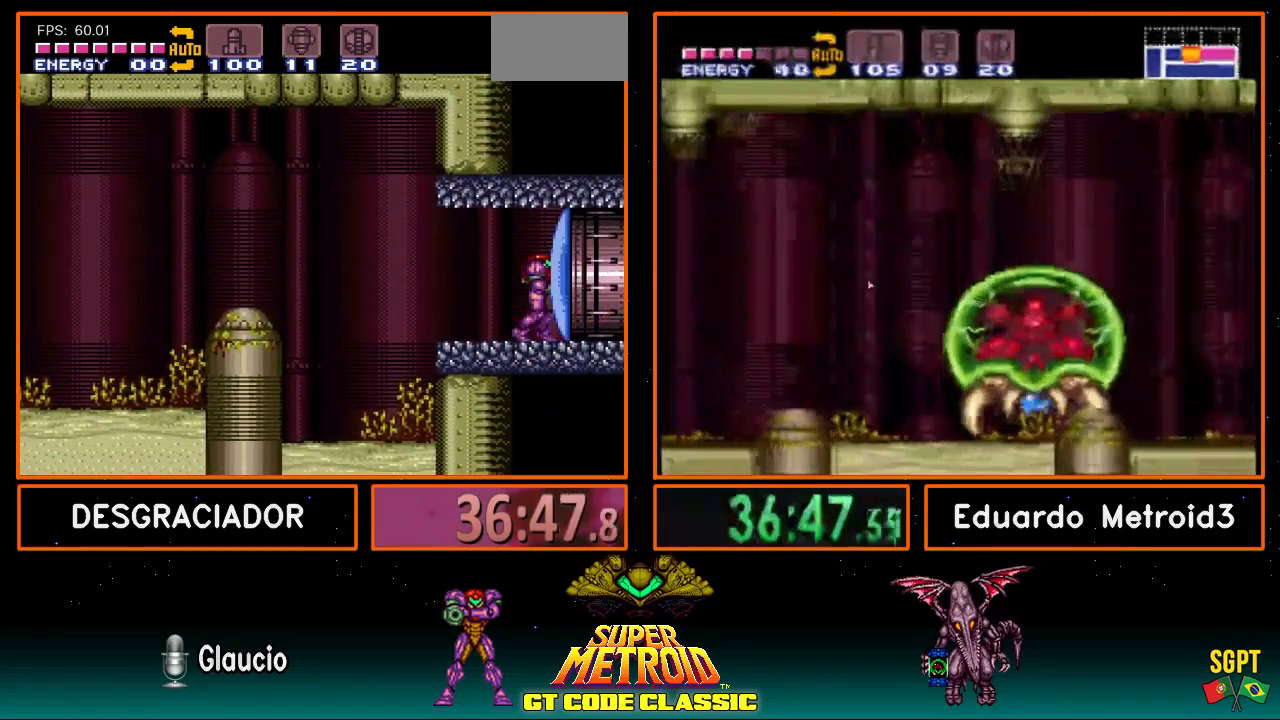
{"buttons": ["X", "DPAD_UP"], "events": [[67, "X", "up"], [117, "DPAD_LEFT", "down"], [183, "DPAD_LEFT", "up"], [250, "DPAD_UP", "down"], [500, "X", "down"]]}
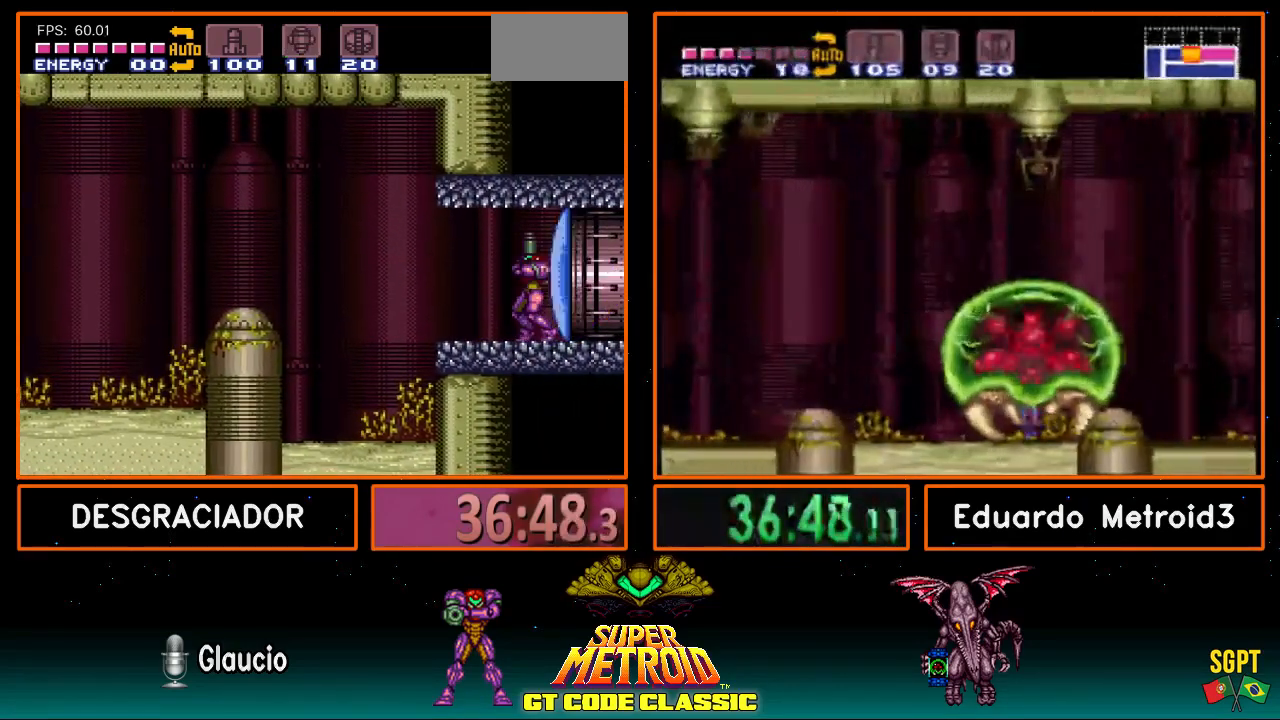
{"buttons": [], "events": [[133, "X", "up"], [417, "X", "down"], [500, "DPAD_UP", "up"], [500, "X", "up"]]}
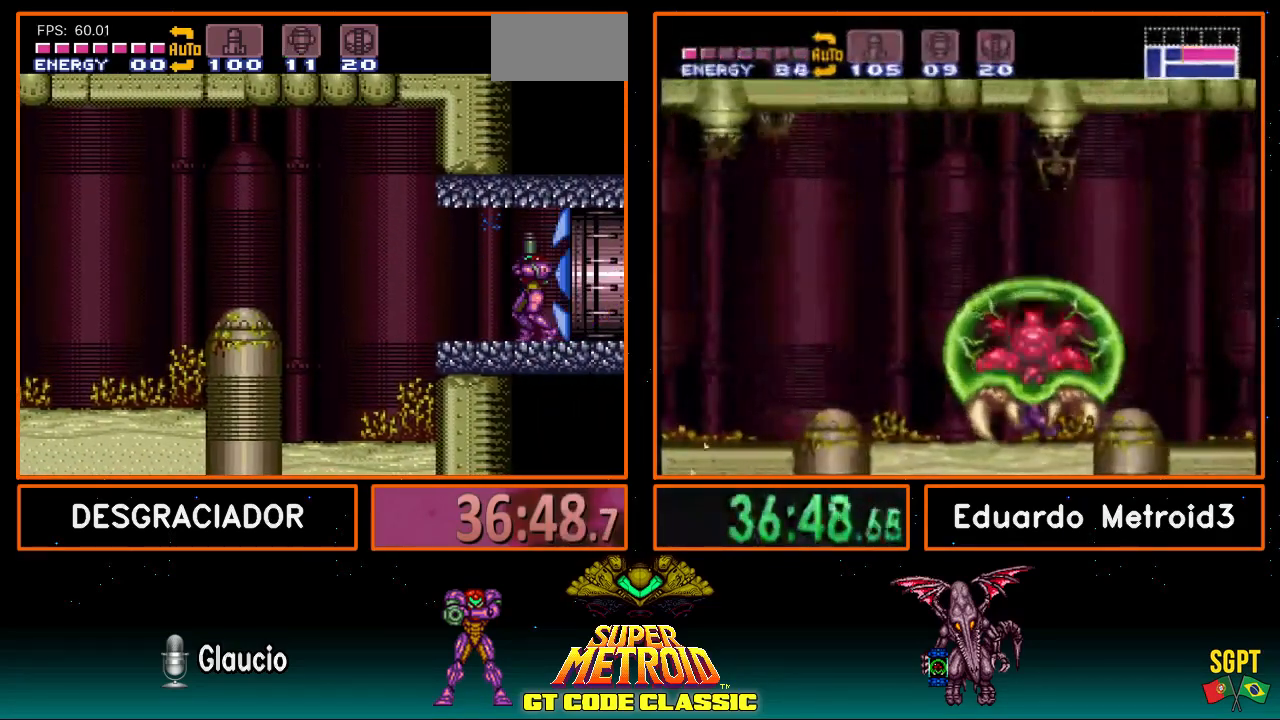
{"buttons": ["X", "DPAD_RIGHT"], "events": [[117, "DPAD_RIGHT", "down"], [183, "DPAD_RIGHT", "up"], [350, "DPAD_LEFT", "down"], [433, "DPAD_LEFT", "up"], [433, "X", "down"], [500, "DPAD_RIGHT", "down"]]}
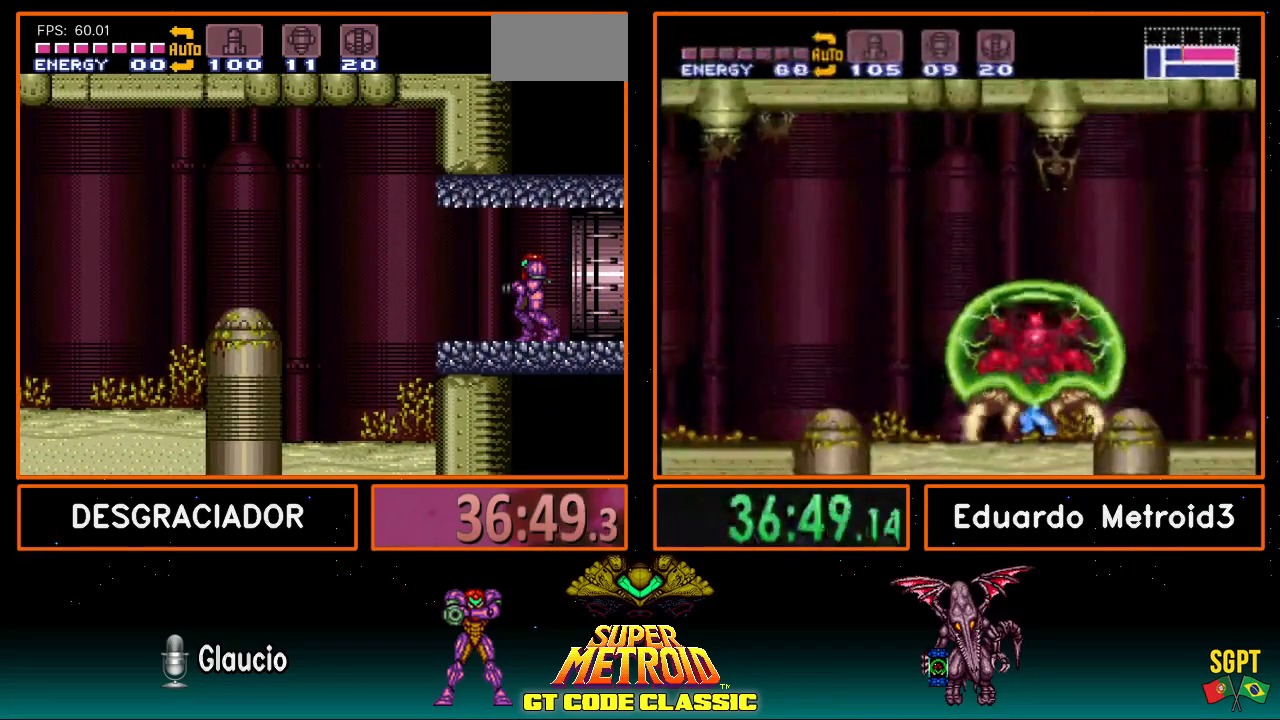
{"buttons": ["DPAD_RIGHT"], "events": [[33, "L1", "down"], [200, "A", "down"], [217, "A", "up"], [217, "X", "up"], [250, "L1", "up"]]}
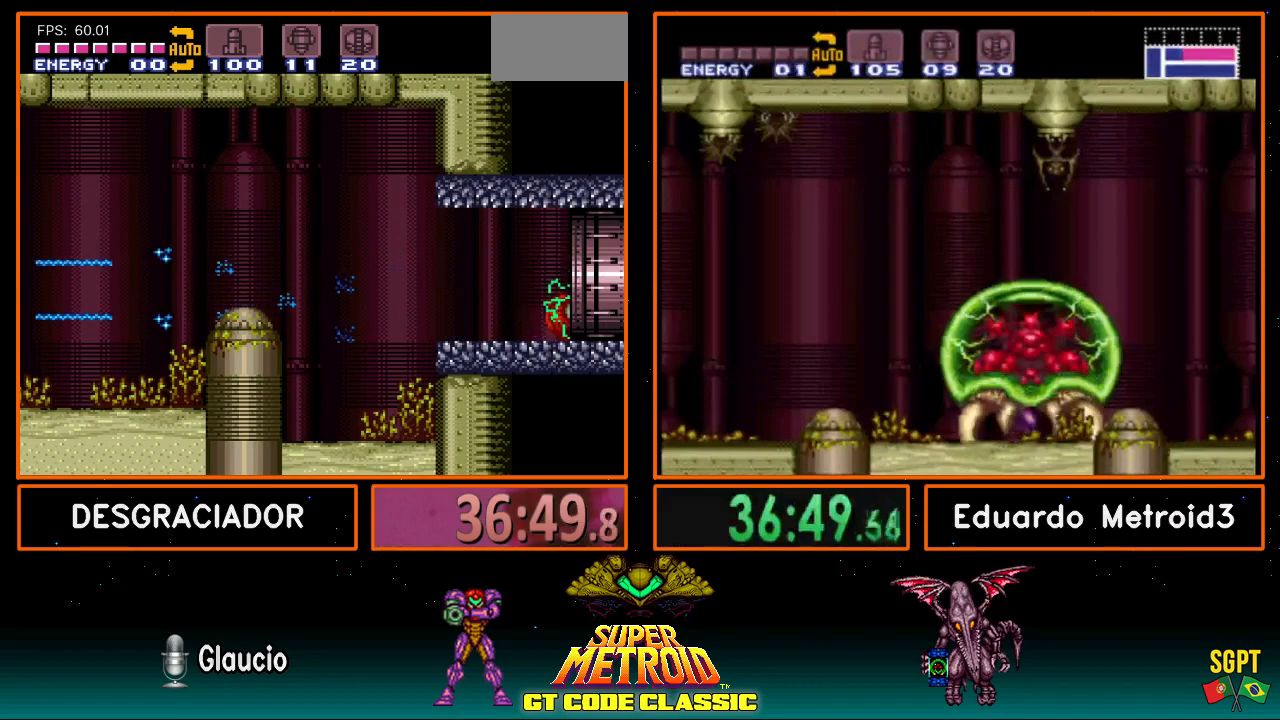
{"buttons": [], "events": [[183, "DPAD_RIGHT", "up"]]}